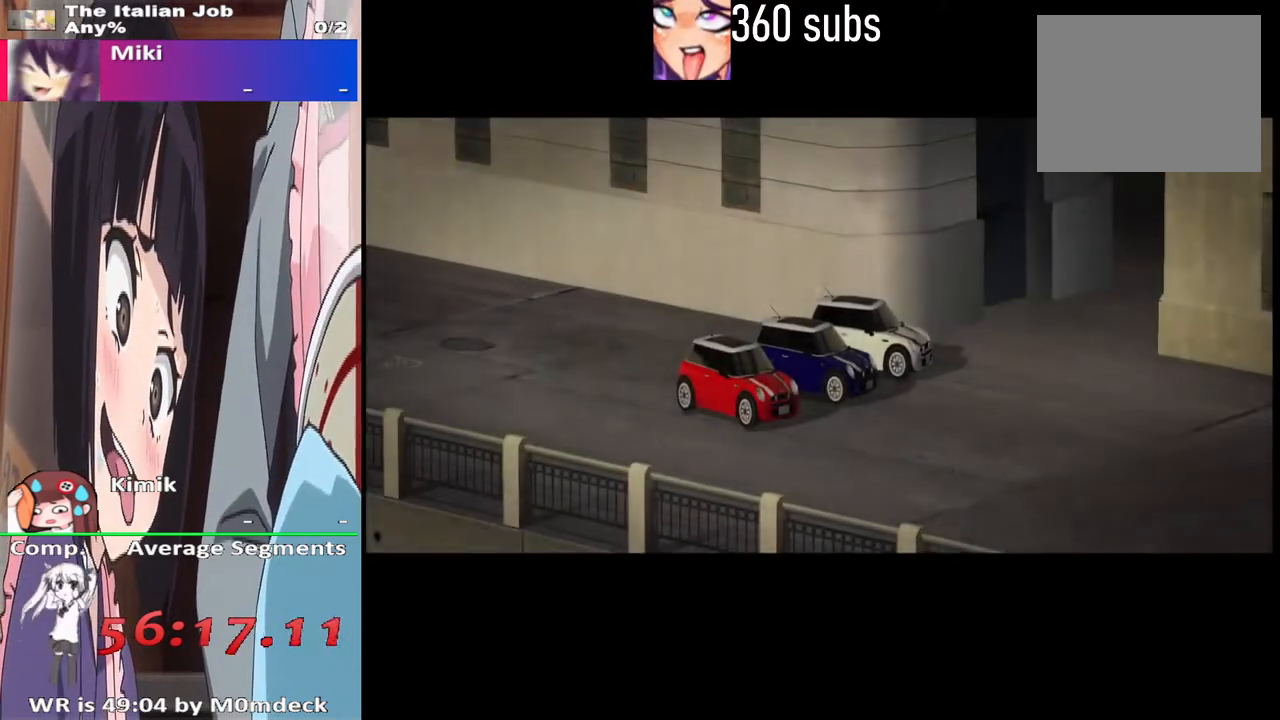
Gameplay with a controller (PlayStation layout); each line is a JSON object with the inputs held at the frame after it. "events" lists button and stick changes between this image and that frame as [ms after this image, input, new state], when the widget could be followed in between.
{"buttons": ["CROSS"], "left_stick": "center", "right_stick": "center", "events": [[100, "CROSS", "down"], [267, "CROSS", "up"], [433, "CROSS", "down"]]}
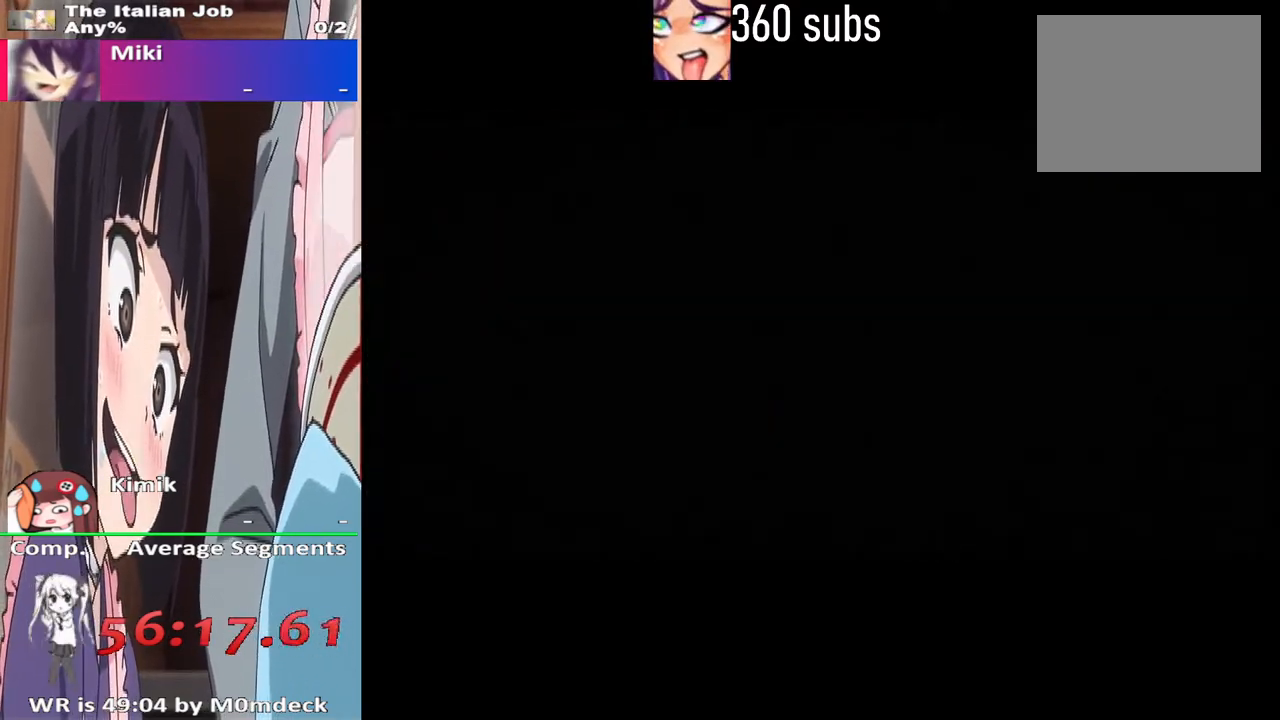
{"buttons": ["CROSS"], "left_stick": "center", "right_stick": "center"}
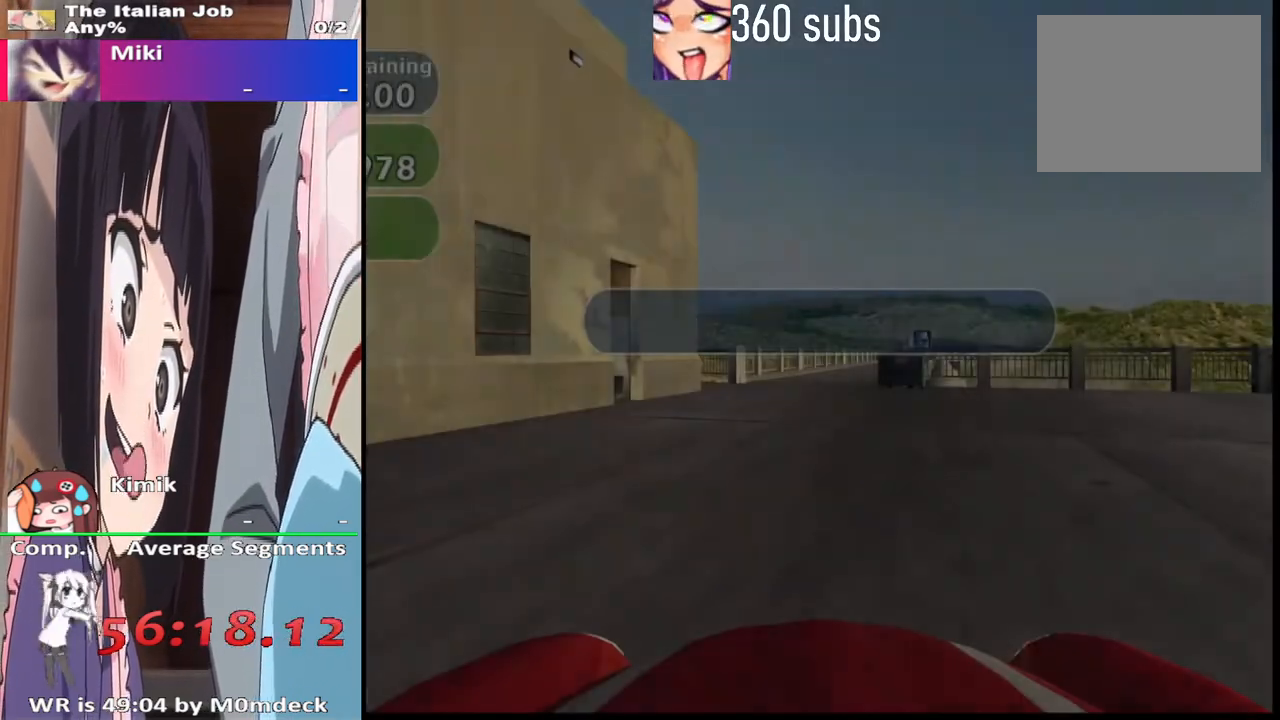
{"buttons": ["CROSS"], "left_stick": "center", "right_stick": "center", "events": [[133, "CROSS", "up"], [233, "CROSS", "down"]]}
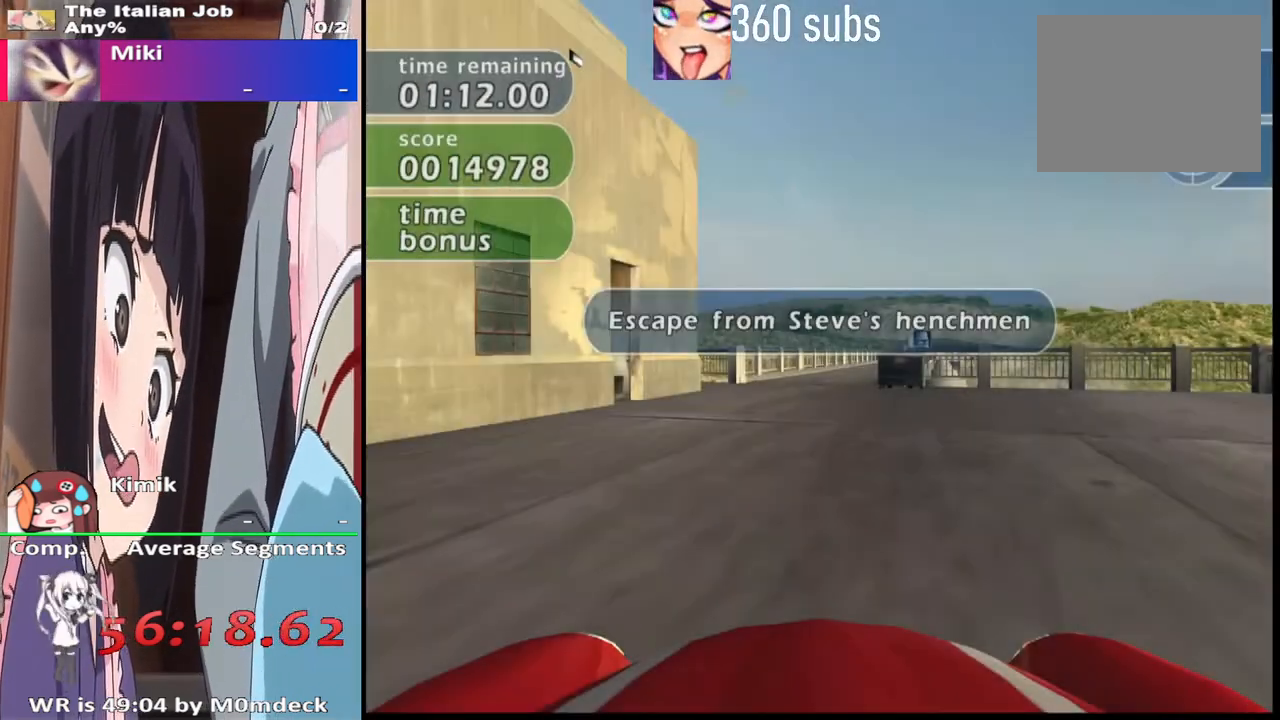
{"buttons": ["CROSS"], "left_stick": "center", "right_stick": "center", "events": []}
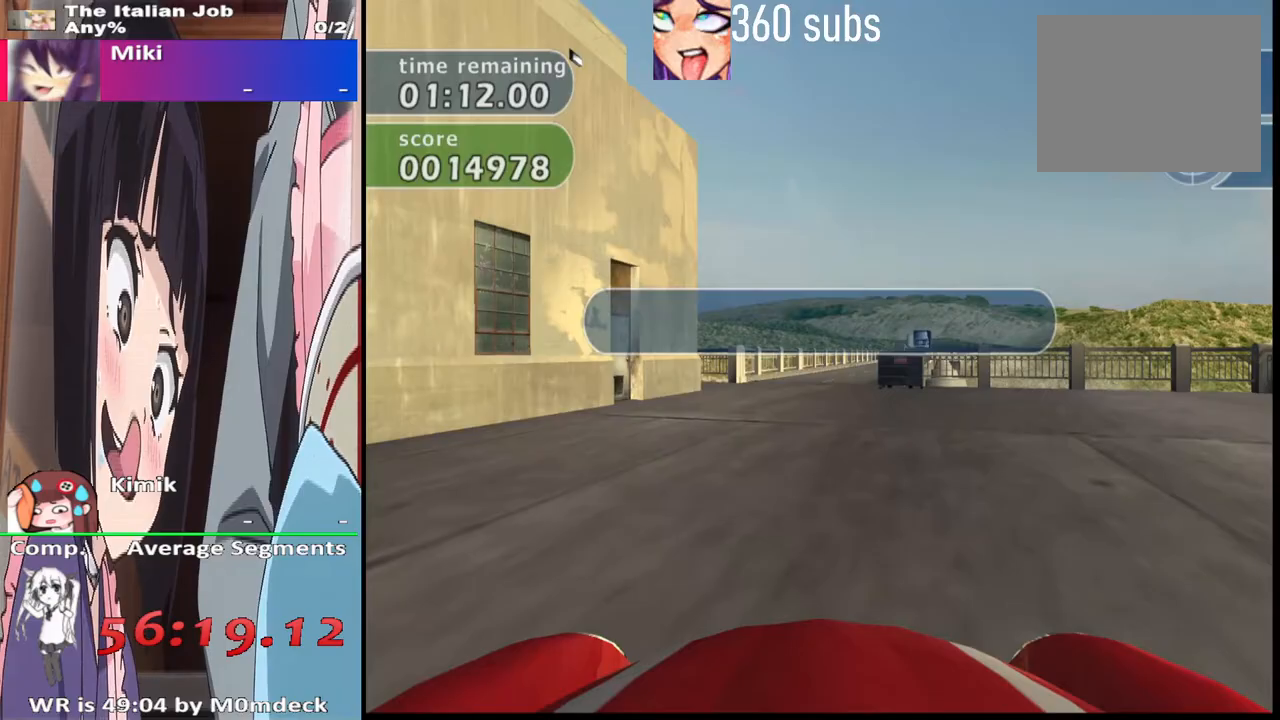
{"buttons": ["CROSS"], "left_stick": "center", "right_stick": "center", "events": []}
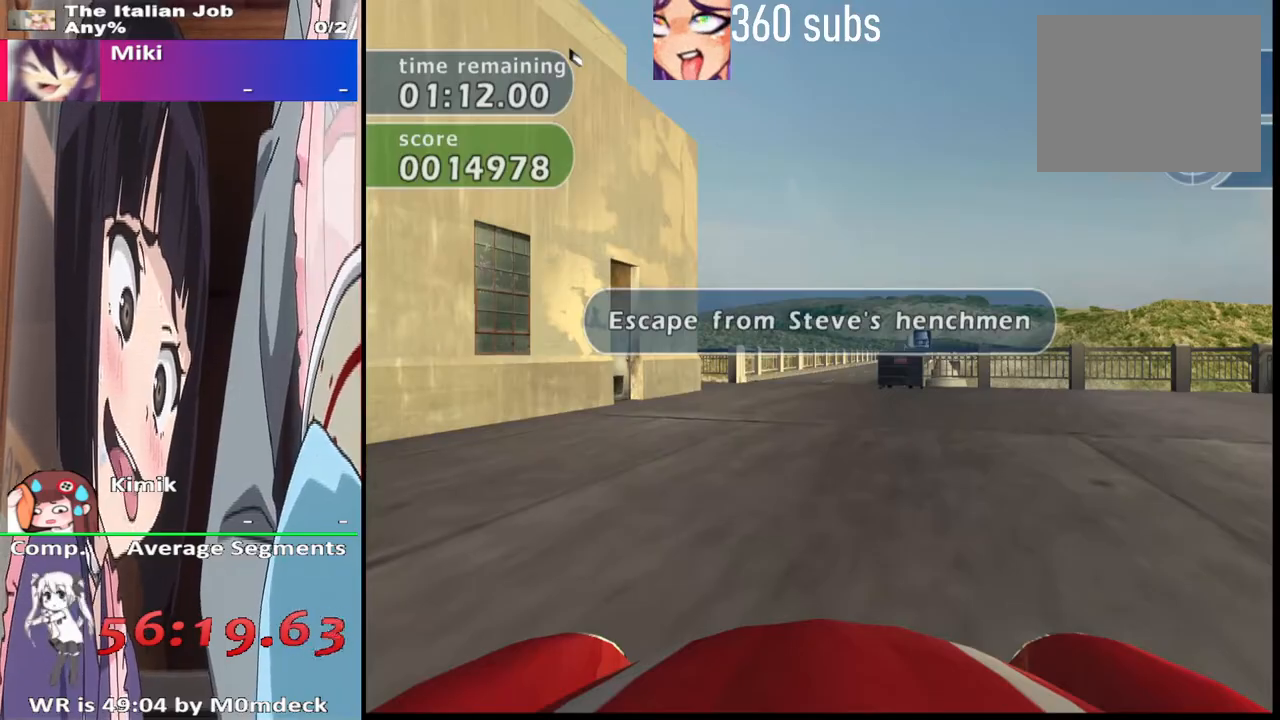
{"buttons": ["CROSS"], "left_stick": "center", "right_stick": "center", "events": []}
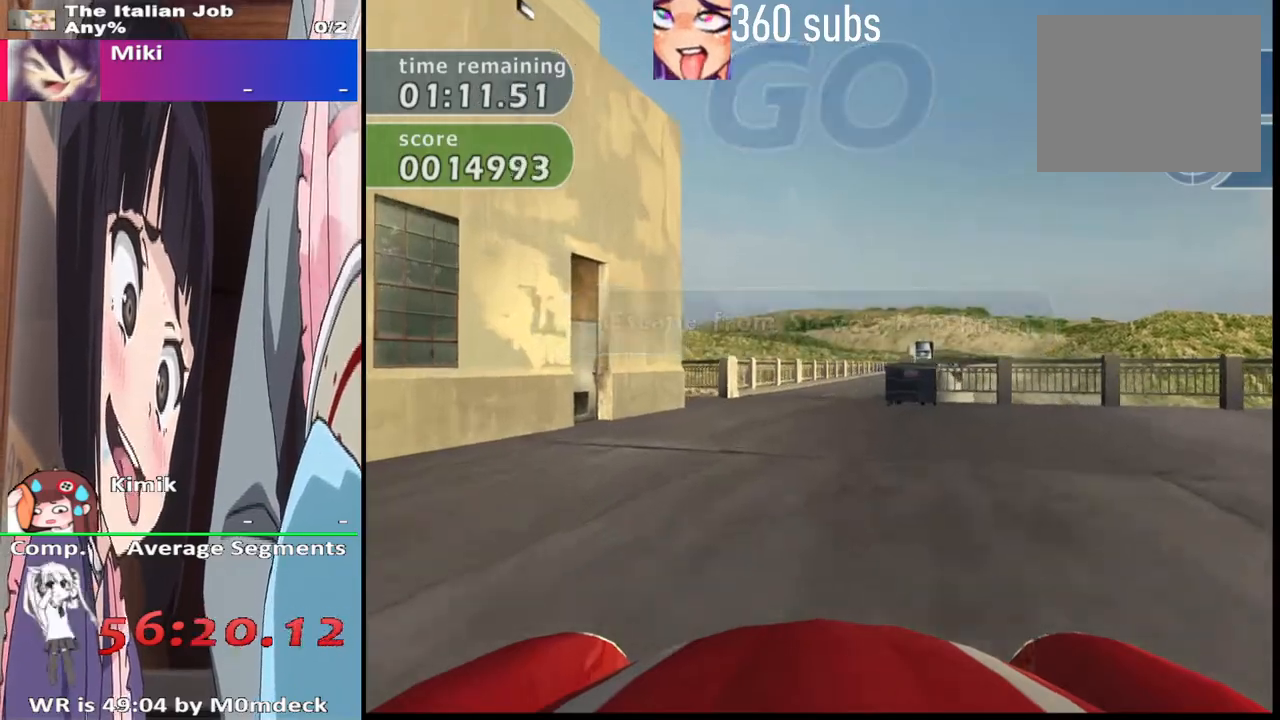
{"buttons": ["CROSS"], "left_stick": "center", "right_stick": "center", "events": []}
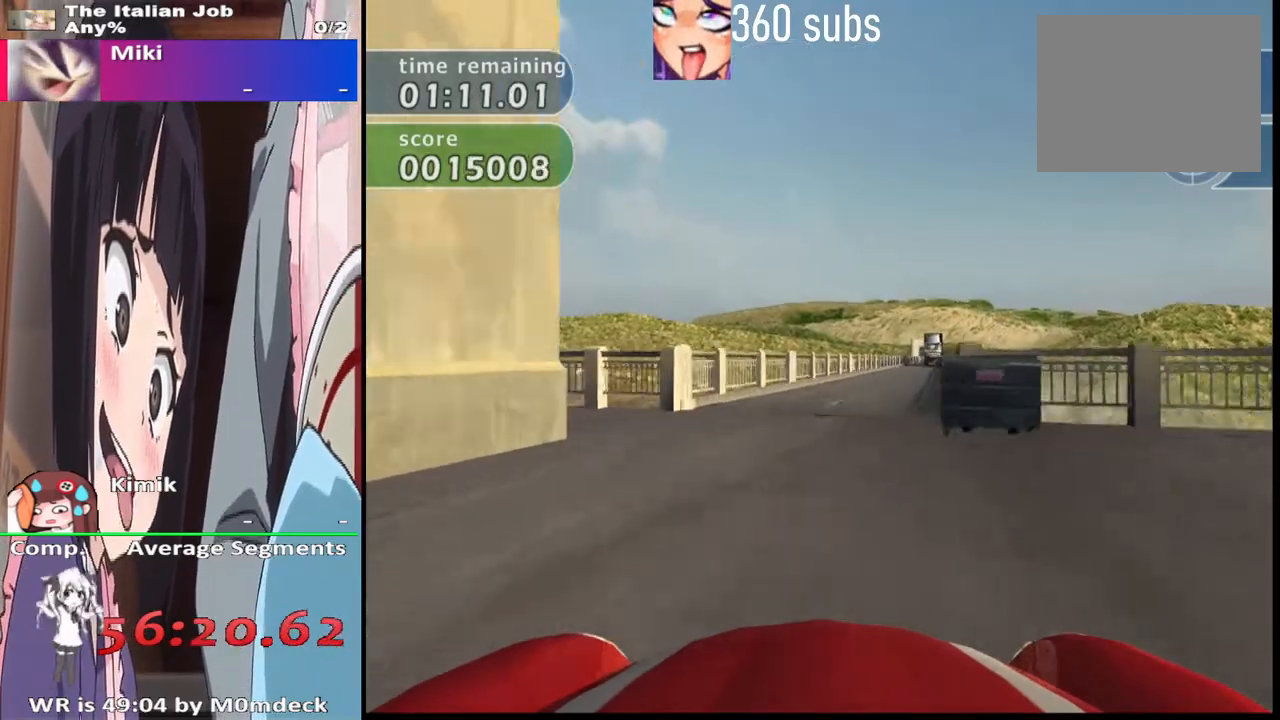
{"buttons": ["CROSS"], "left_stick": "center", "right_stick": "center", "events": [[100, "left_stick", "right"], [200, "left_stick", "center"]]}
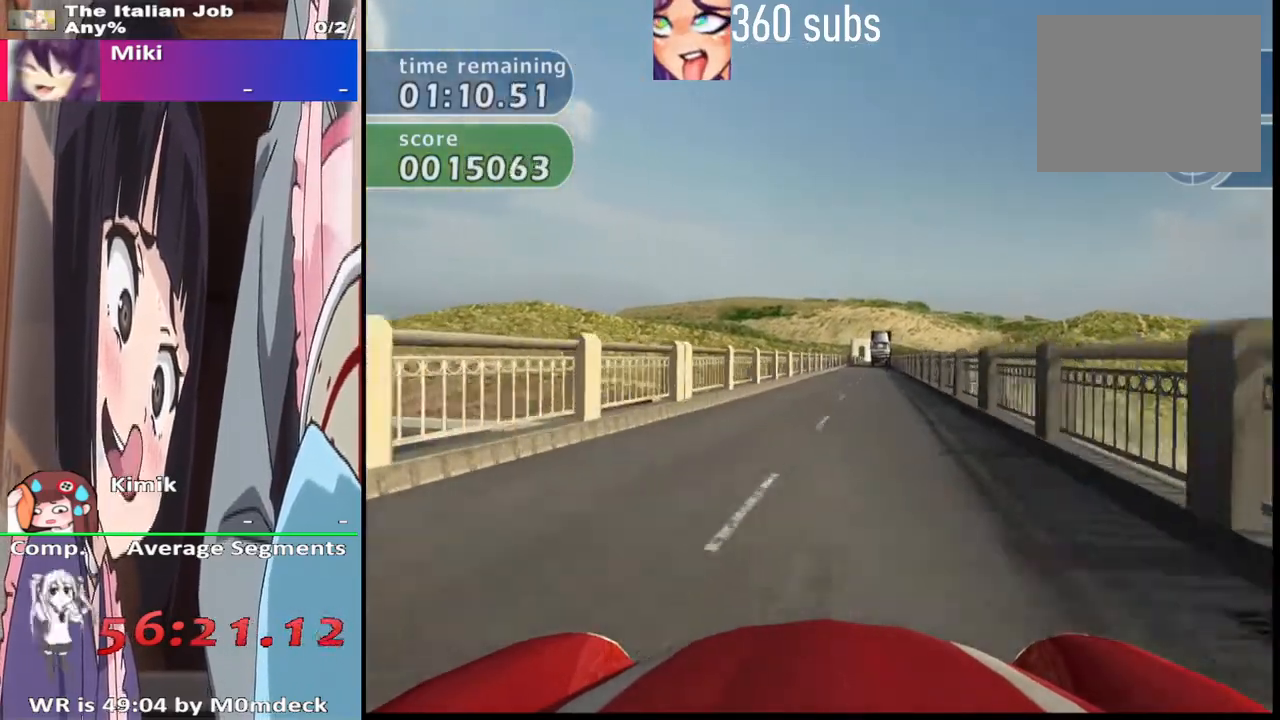
{"buttons": ["CROSS"], "left_stick": "center", "right_stick": "center", "events": [[67, "L1", "down"], [333, "L1", "up"]]}
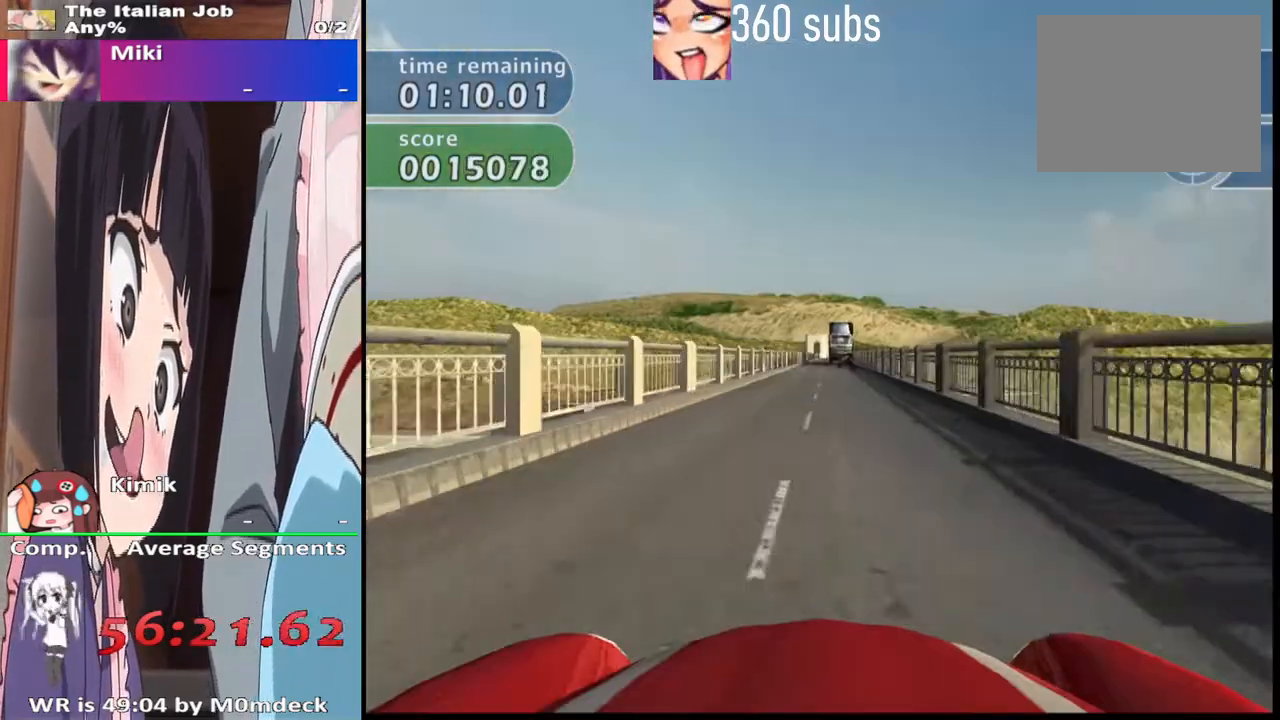
{"buttons": ["CROSS"], "left_stick": "right", "right_stick": "center", "events": [[400, "left_stick", "right"]]}
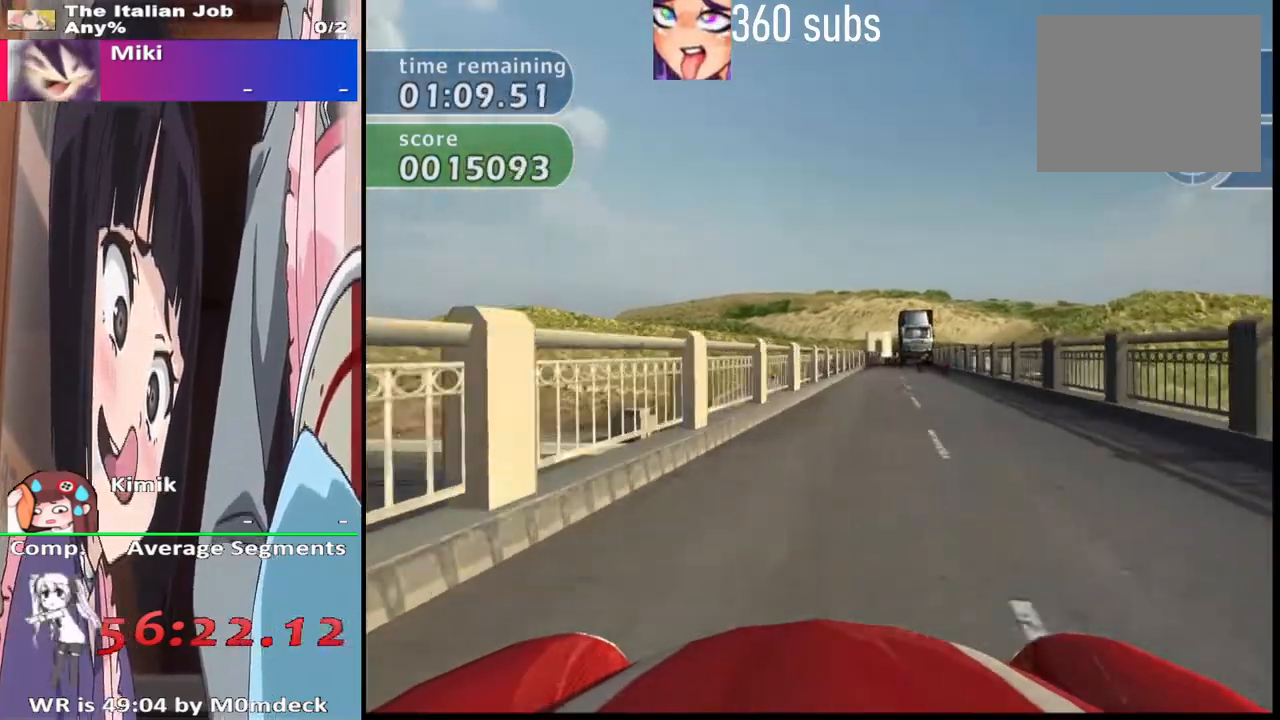
{"buttons": ["CROSS"], "left_stick": "center", "right_stick": "center", "events": [[33, "left_stick", "center"]]}
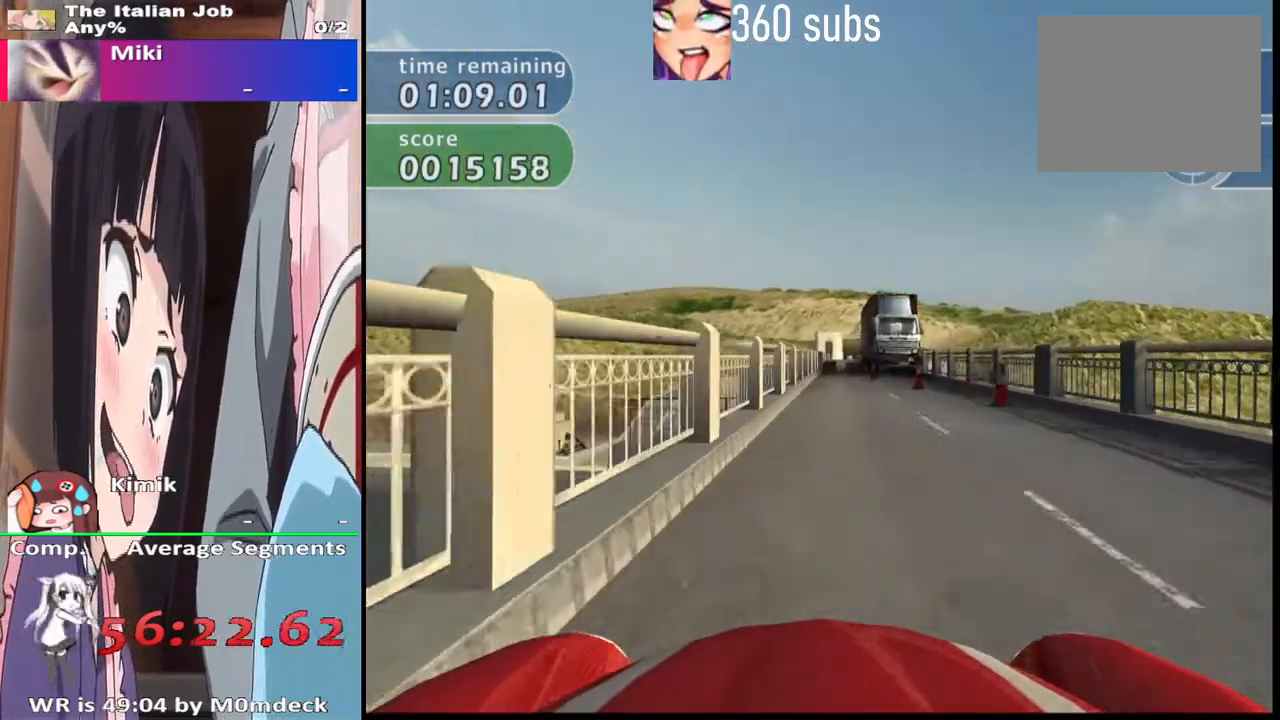
{"buttons": ["CROSS"], "left_stick": "center", "right_stick": "center", "events": []}
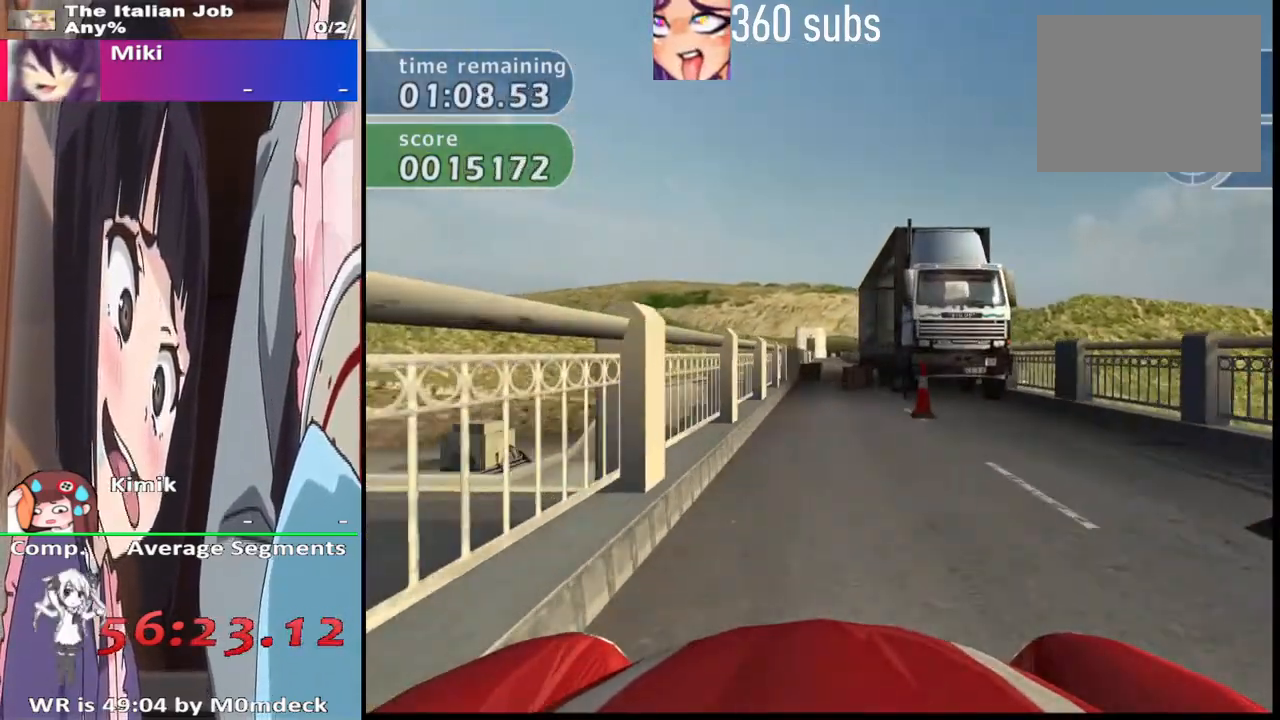
{"buttons": ["CROSS"], "left_stick": "center", "right_stick": "center", "events": []}
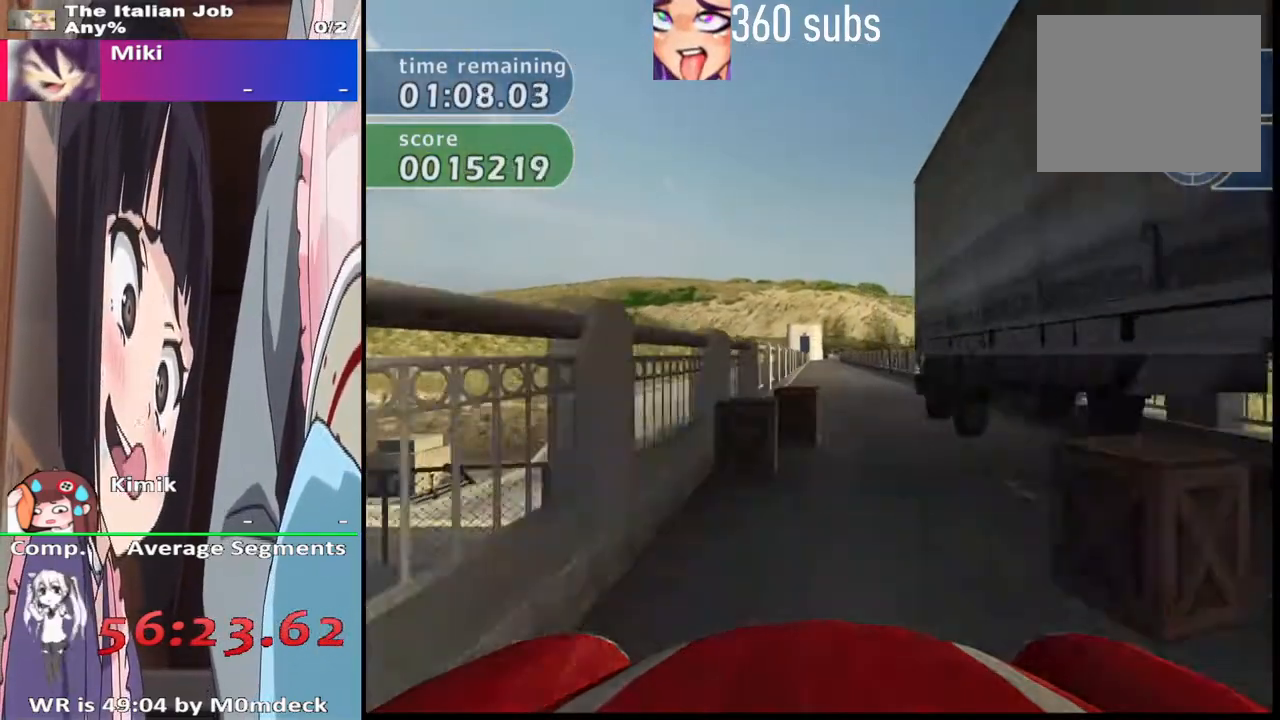
{"buttons": ["CROSS"], "left_stick": "center", "right_stick": "center", "events": []}
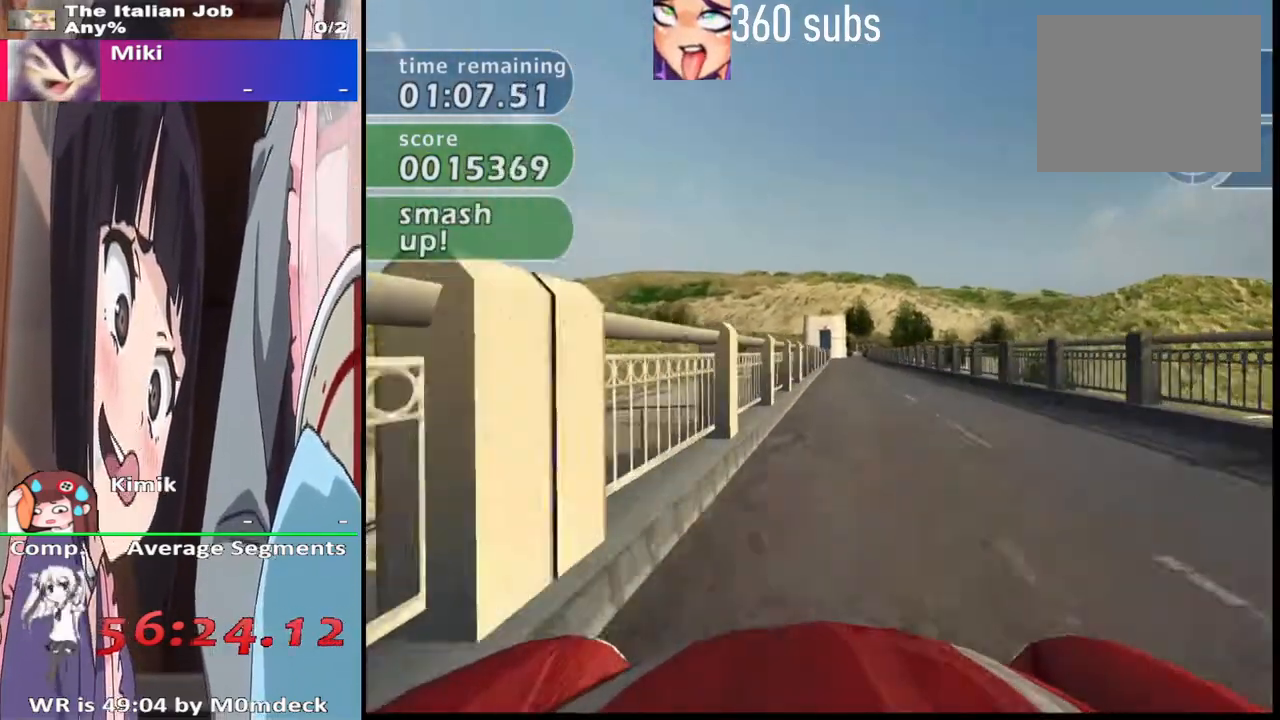
{"buttons": ["CROSS"], "left_stick": "center", "right_stick": "center", "events": [[67, "left_stick", "right"], [133, "left_stick", "center"]]}
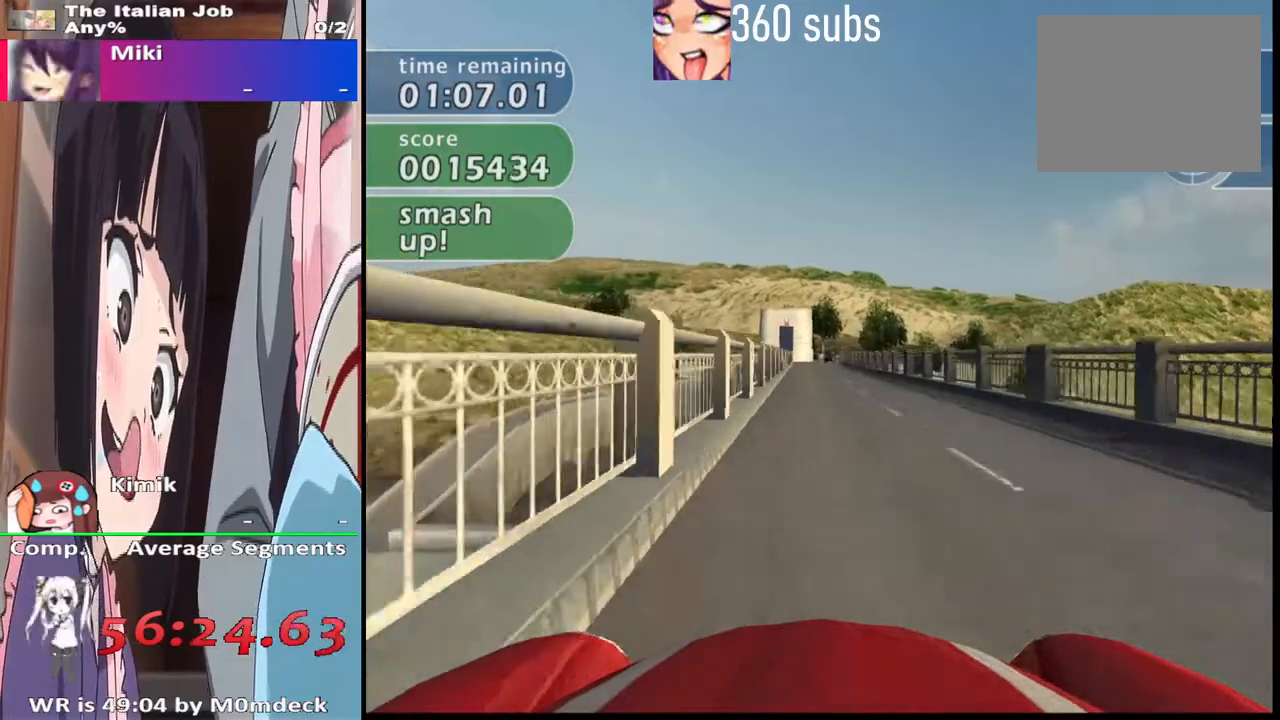
{"buttons": ["CROSS"], "left_stick": "center", "right_stick": "center", "events": []}
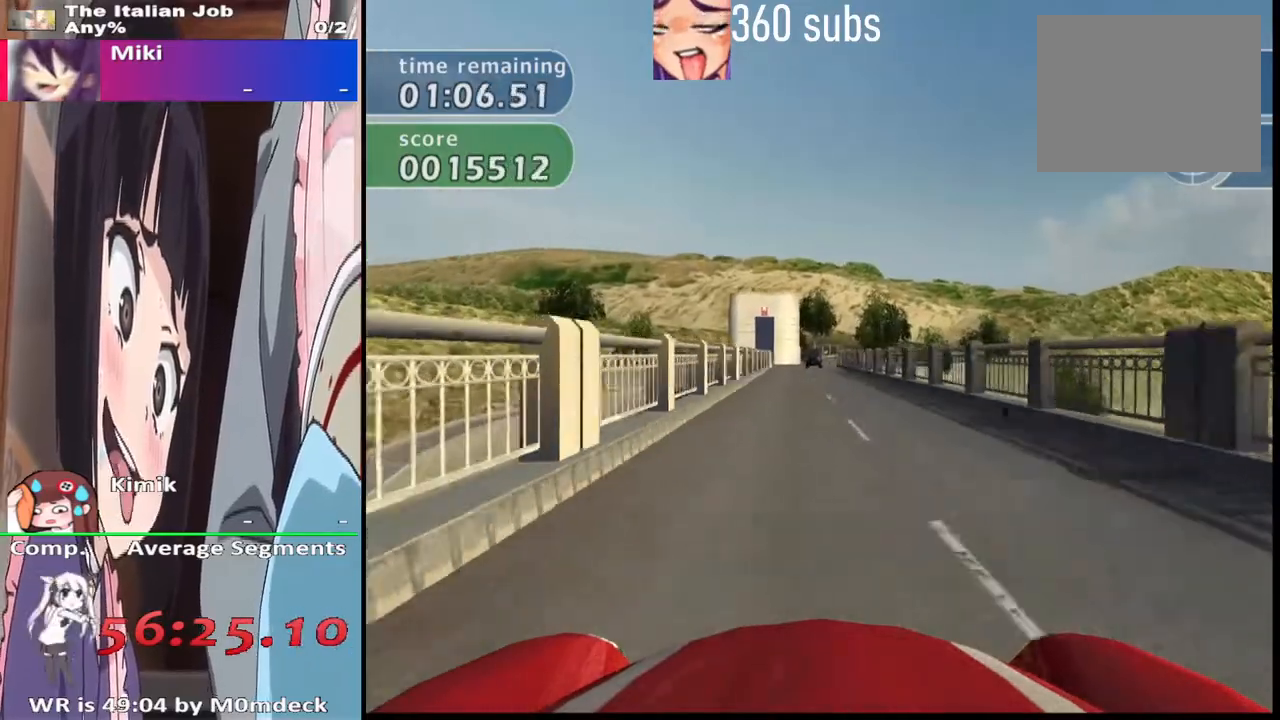
{"buttons": ["CROSS"], "left_stick": "left", "right_stick": "center", "events": [[33, "left_stick", "right"], [233, "left_stick", "center"], [500, "left_stick", "left"]]}
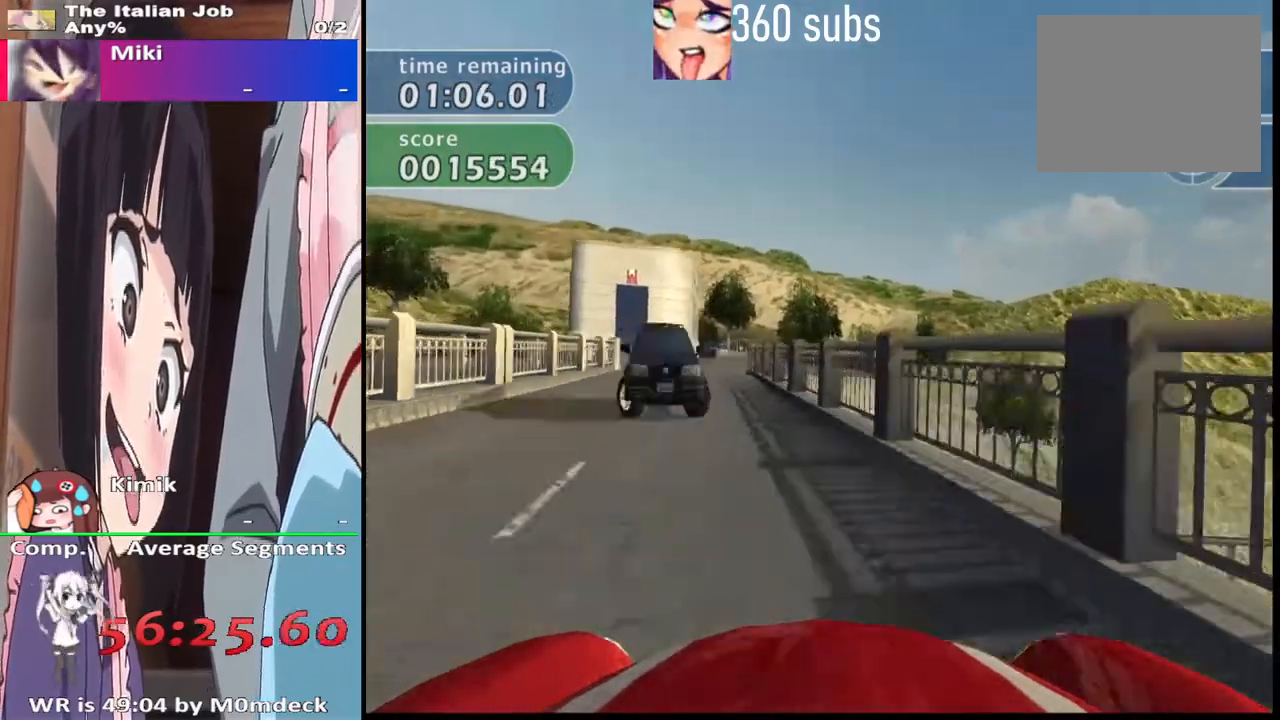
{"buttons": ["CROSS"], "left_stick": "right", "right_stick": "center", "events": [[200, "left_stick", "center"], [433, "left_stick", "right"]]}
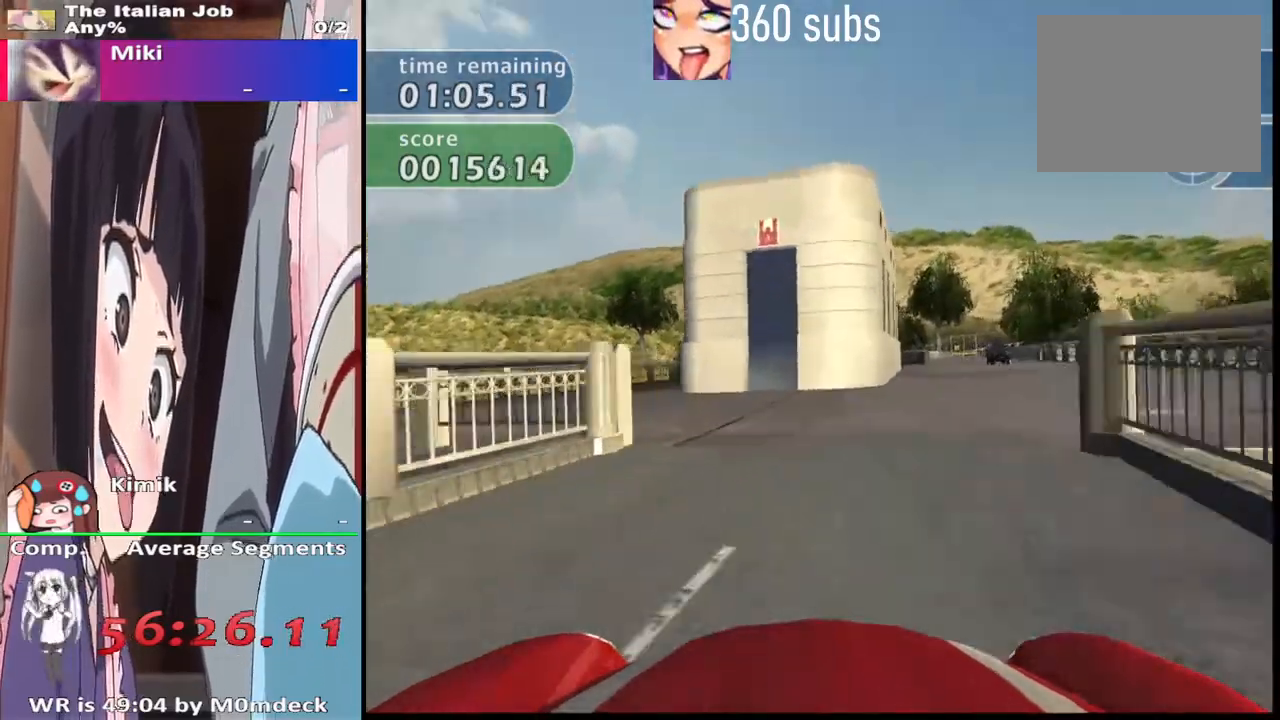
{"buttons": ["CROSS"], "left_stick": "right", "right_stick": "center", "events": [[100, "CROSS", "up"], [133, "SQUARE", "down"], [333, "CROSS", "down"], [367, "SQUARE", "up"]]}
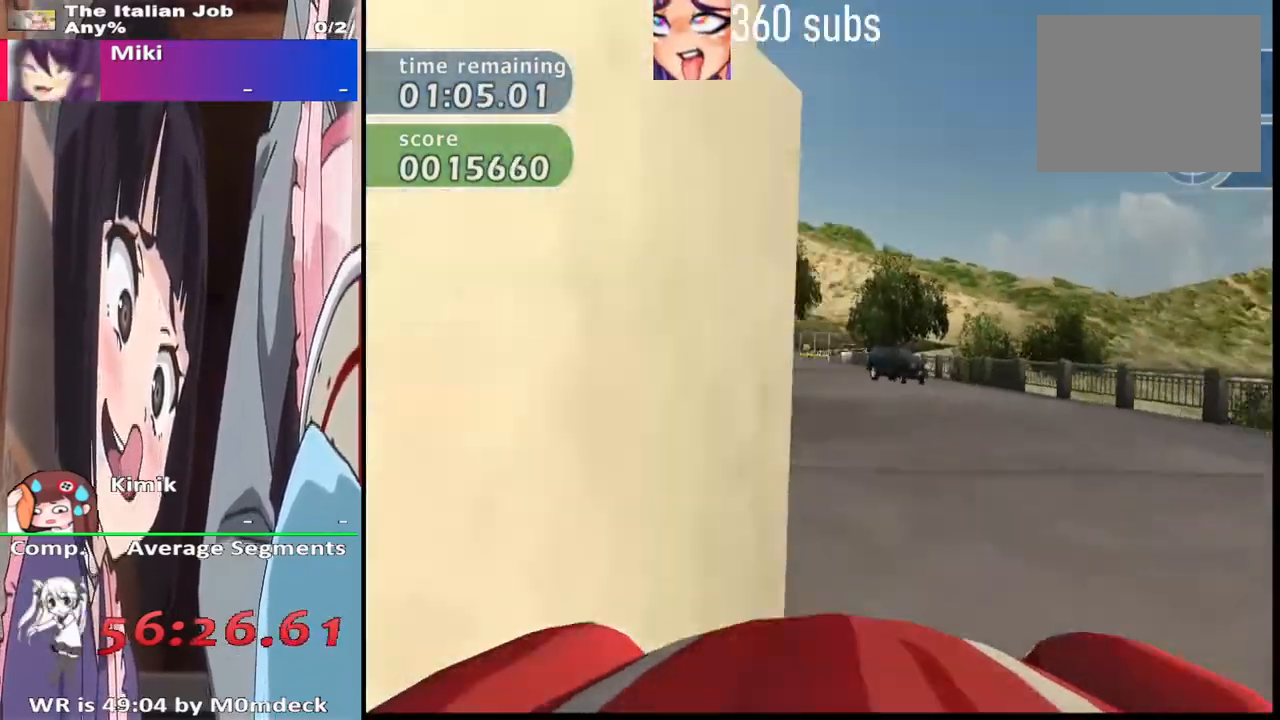
{"buttons": ["CROSS"], "left_stick": "left", "right_stick": "center", "events": [[133, "left_stick", "center"], [233, "left_stick", "left"]]}
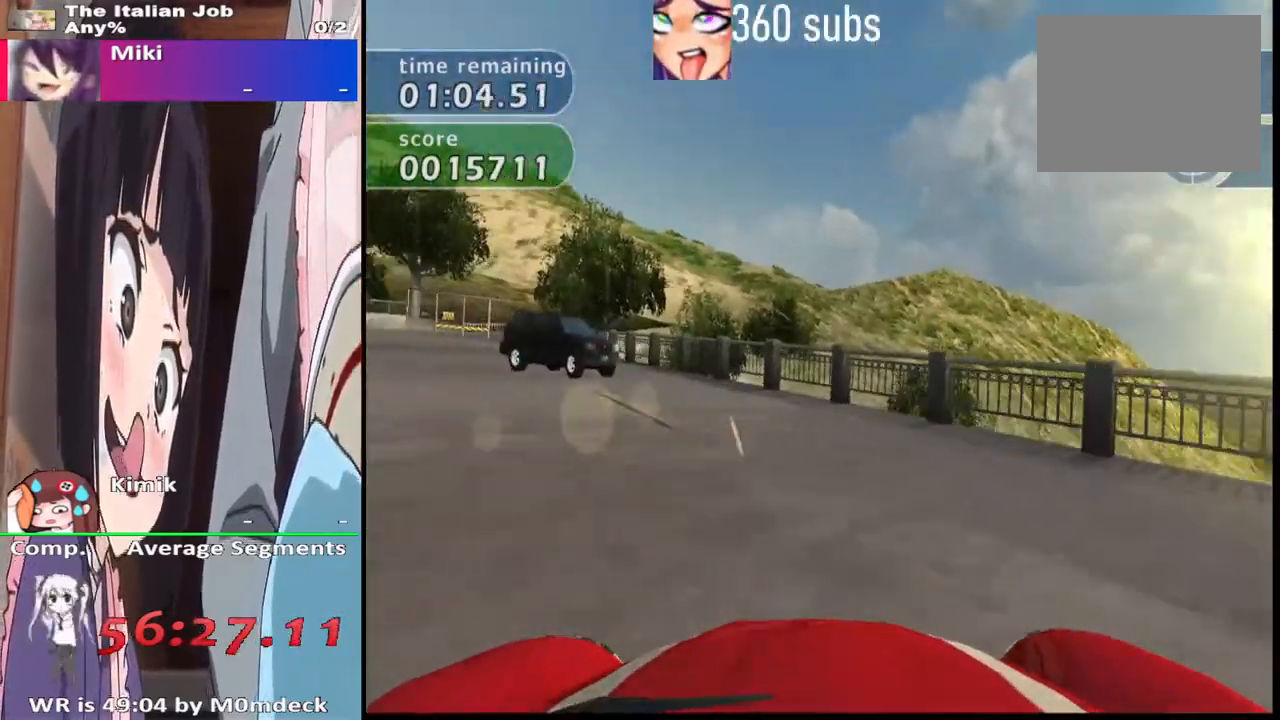
{"buttons": ["CROSS"], "left_stick": "left", "right_stick": "center", "events": [[133, "left_stick", "center"], [300, "left_stick", "right"], [367, "left_stick", "center"], [433, "left_stick", "left"]]}
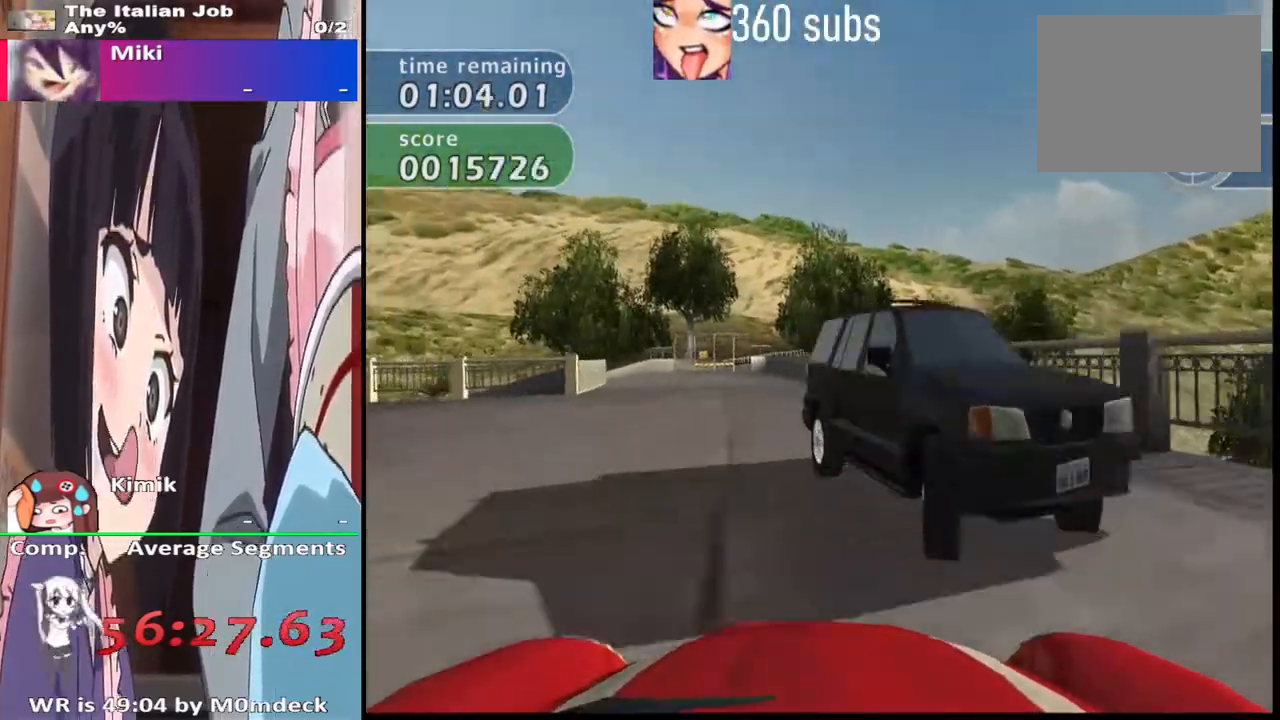
{"buttons": ["CROSS"], "left_stick": "center", "right_stick": "center", "events": [[100, "left_stick", "center"], [200, "left_stick", "right"], [367, "left_stick", "center"]]}
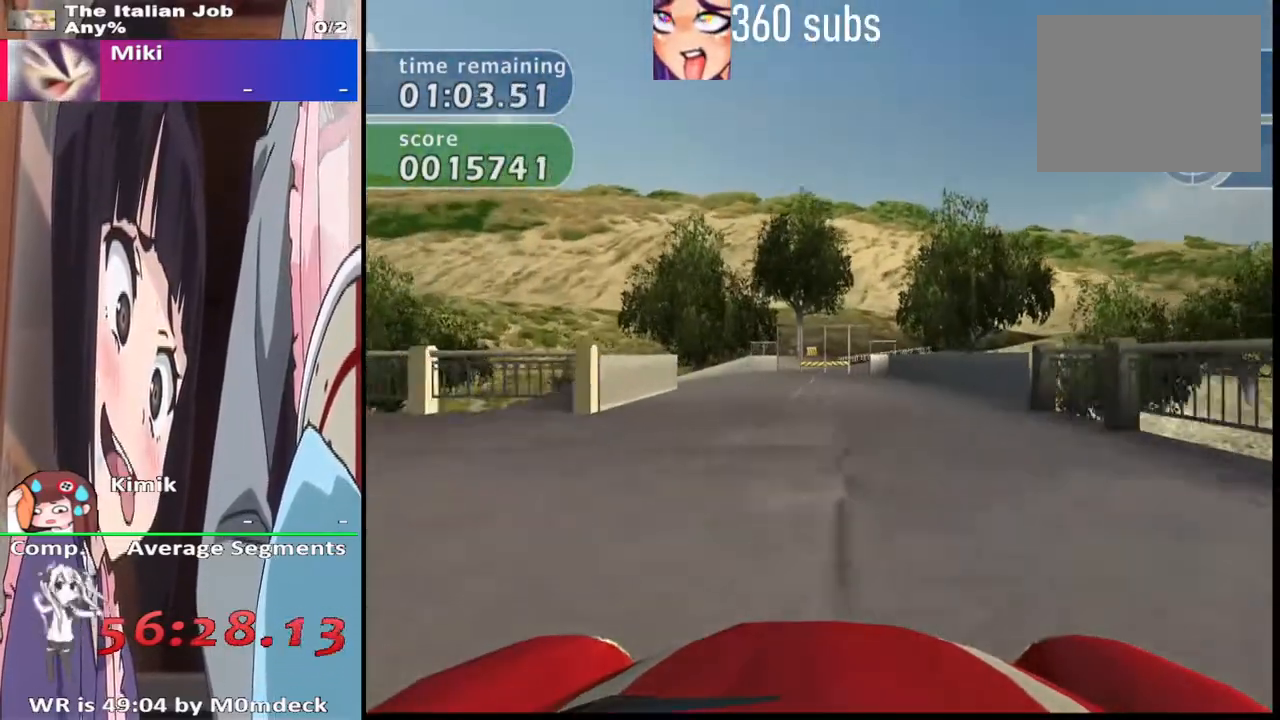
{"buttons": ["CROSS"], "left_stick": "left", "right_stick": "center", "events": [[400, "left_stick", "left"]]}
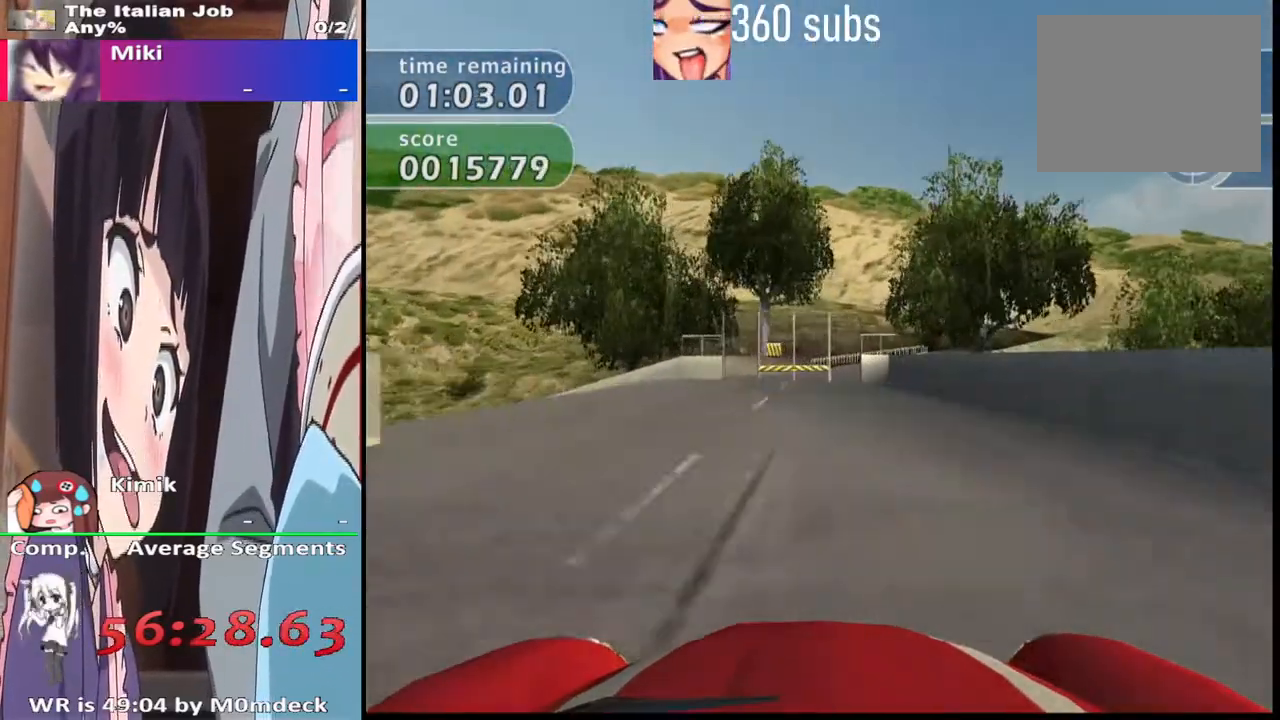
{"buttons": ["CROSS"], "left_stick": "up-left", "right_stick": "center", "events": [[133, "CROSS", "up"], [167, "SQUARE", "down"], [300, "CROSS", "down"], [300, "SQUARE", "up"], [433, "left_stick", "up-left"]]}
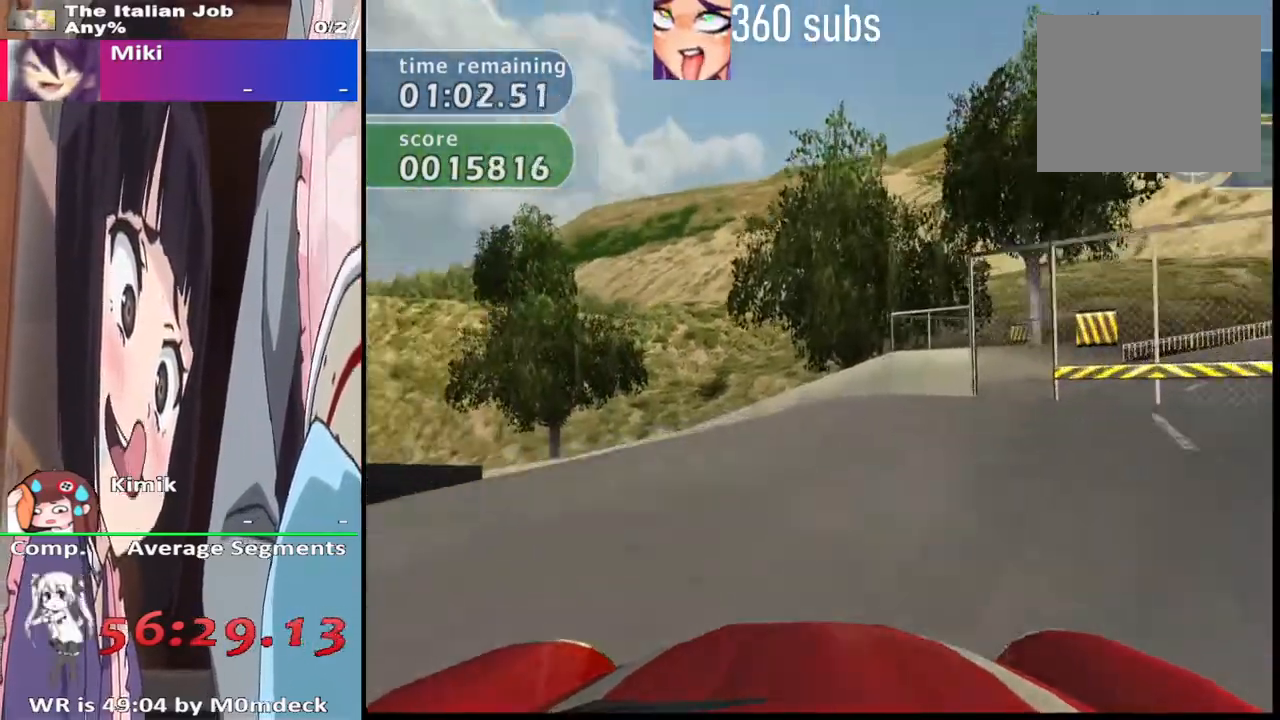
{"buttons": ["CROSS"], "left_stick": "center", "right_stick": "center", "events": [[67, "left_stick", "center"], [333, "left_stick", "up-left"], [433, "left_stick", "center"]]}
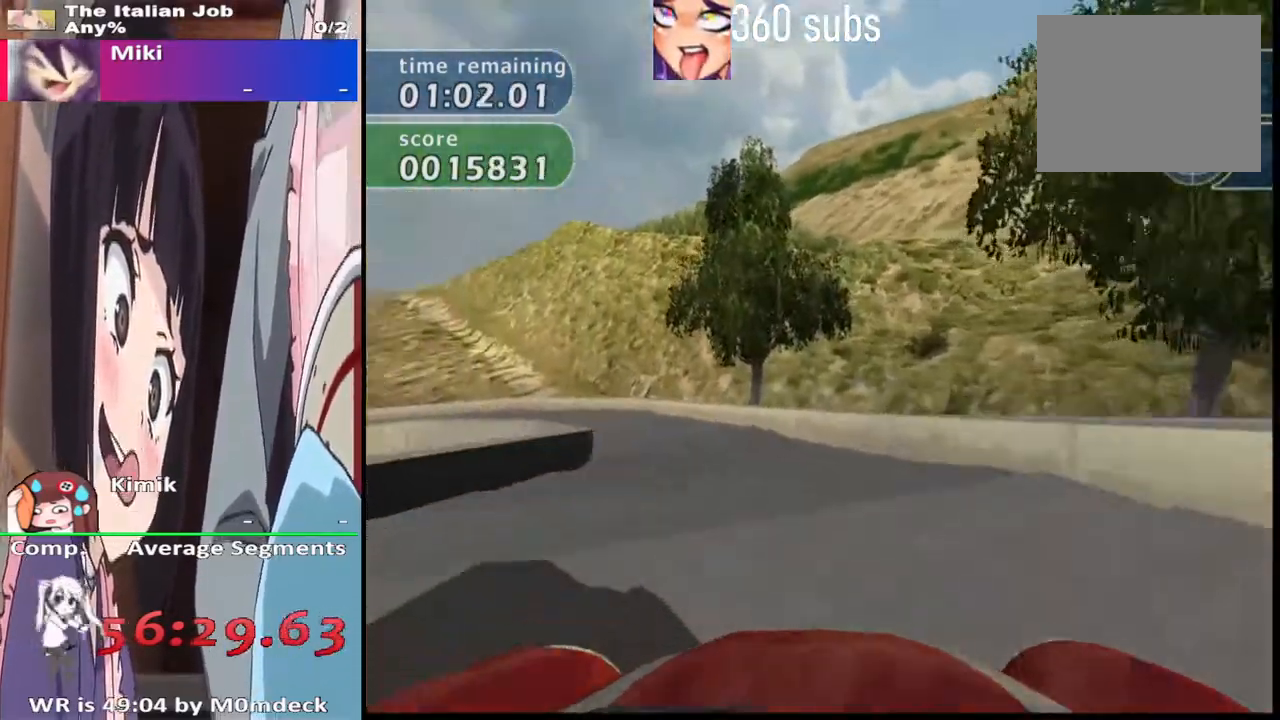
{"buttons": ["CROSS"], "left_stick": "center", "right_stick": "center", "events": [[67, "left_stick", "left"], [333, "left_stick", "center"]]}
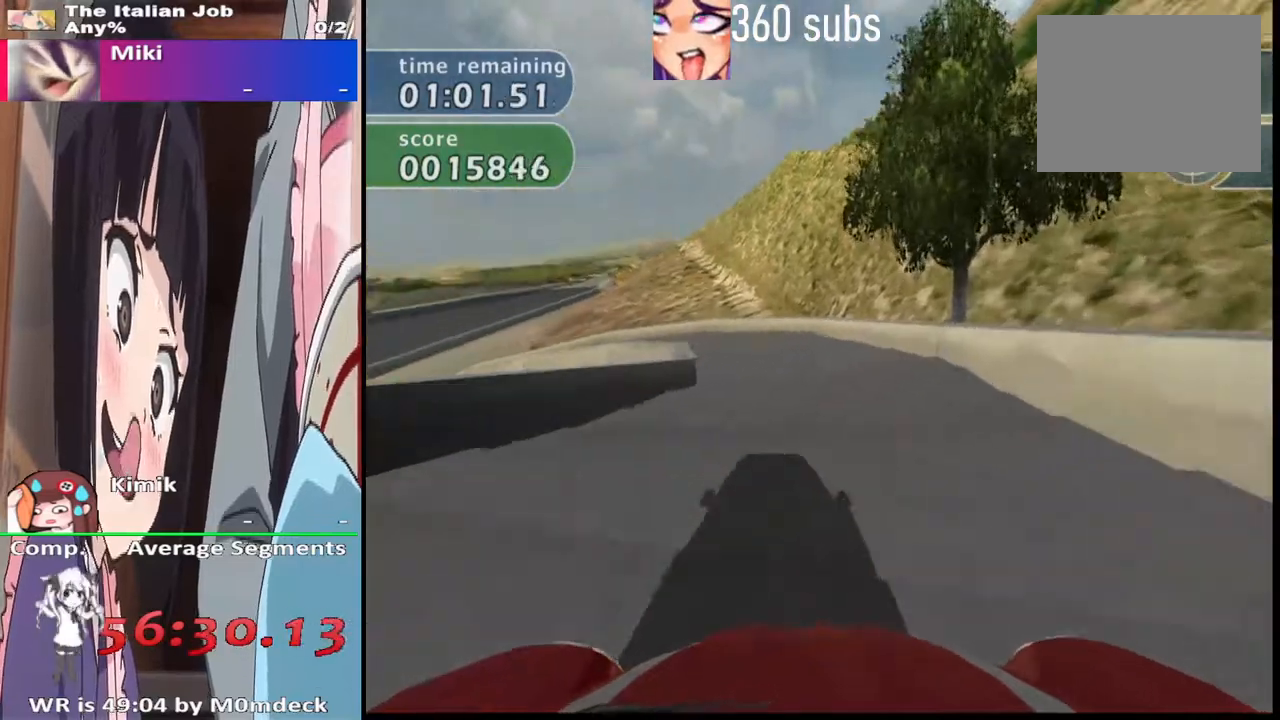
{"buttons": ["CROSS"], "left_stick": "left", "right_stick": "center", "events": [[200, "left_stick", "up-left"], [433, "left_stick", "left"]]}
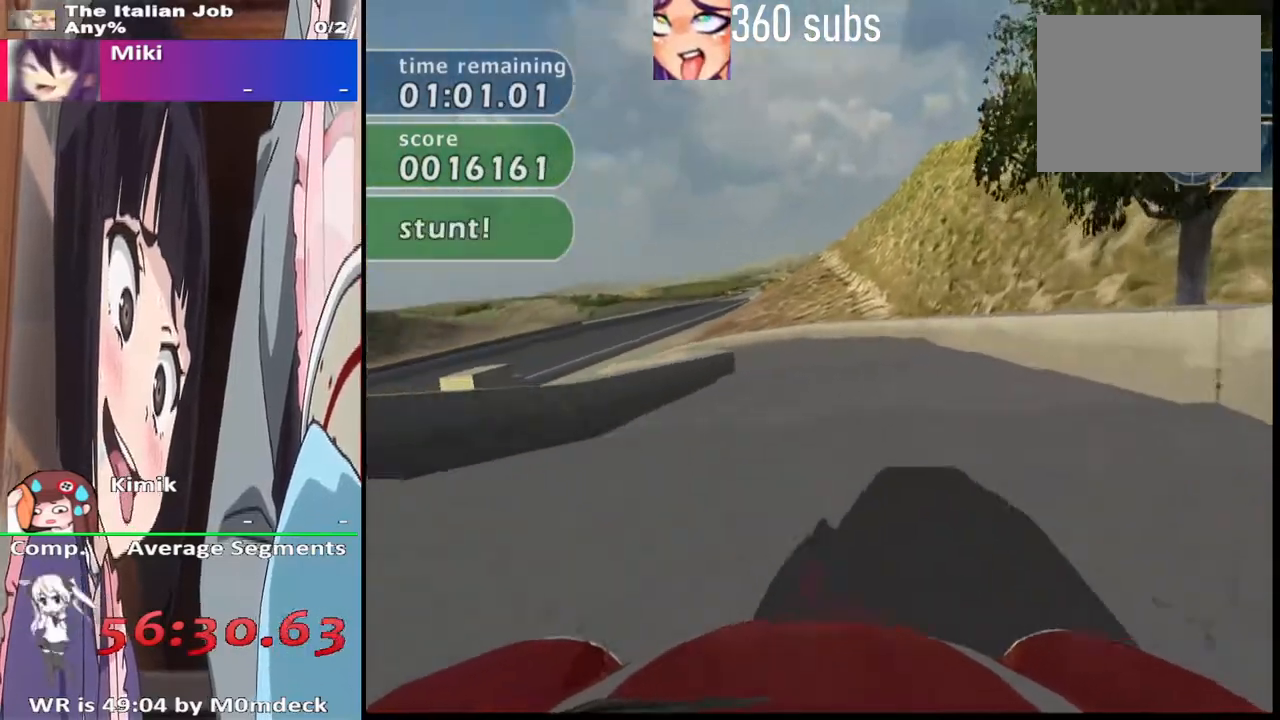
{"buttons": ["CROSS"], "left_stick": "center", "right_stick": "center", "events": [[100, "left_stick", "center"], [167, "left_stick", "right"], [333, "left_stick", "center"]]}
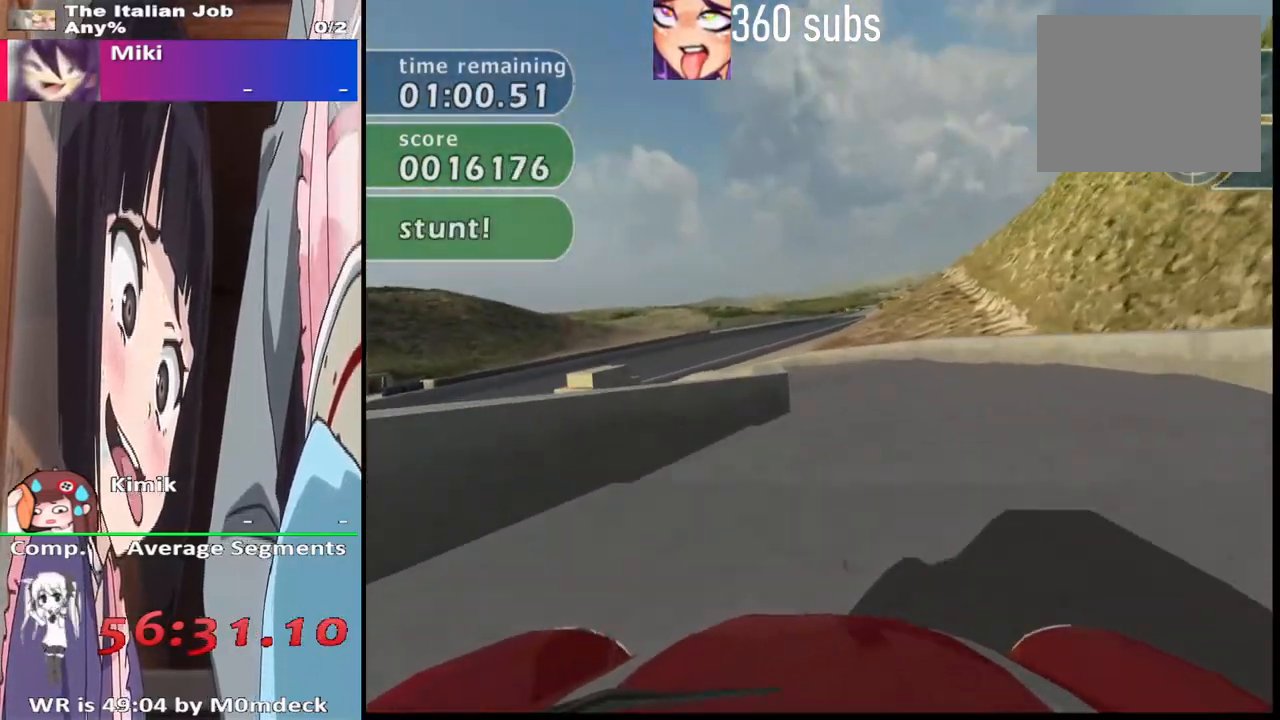
{"buttons": ["CROSS"], "left_stick": "center", "right_stick": "center", "events": [[200, "left_stick", "right"], [267, "left_stick", "center"]]}
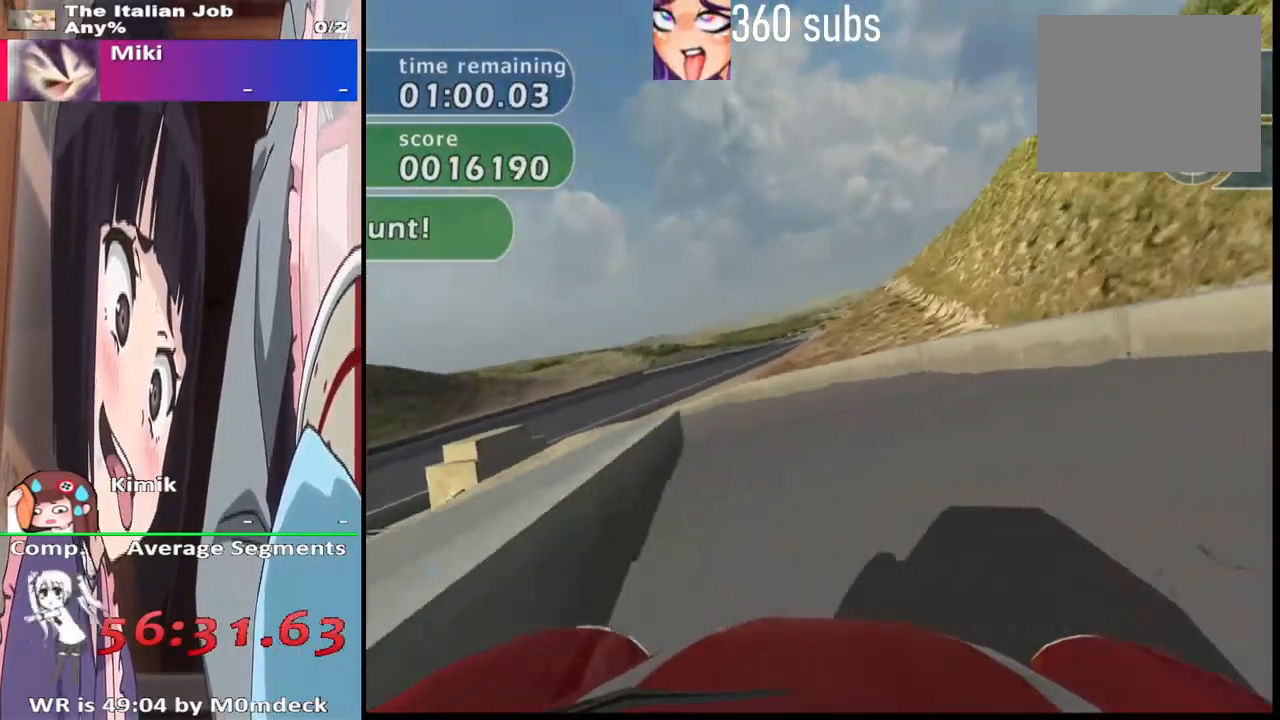
{"buttons": ["CROSS"], "left_stick": "center", "right_stick": "center", "events": [[200, "left_stick", "left"], [500, "left_stick", "center"]]}